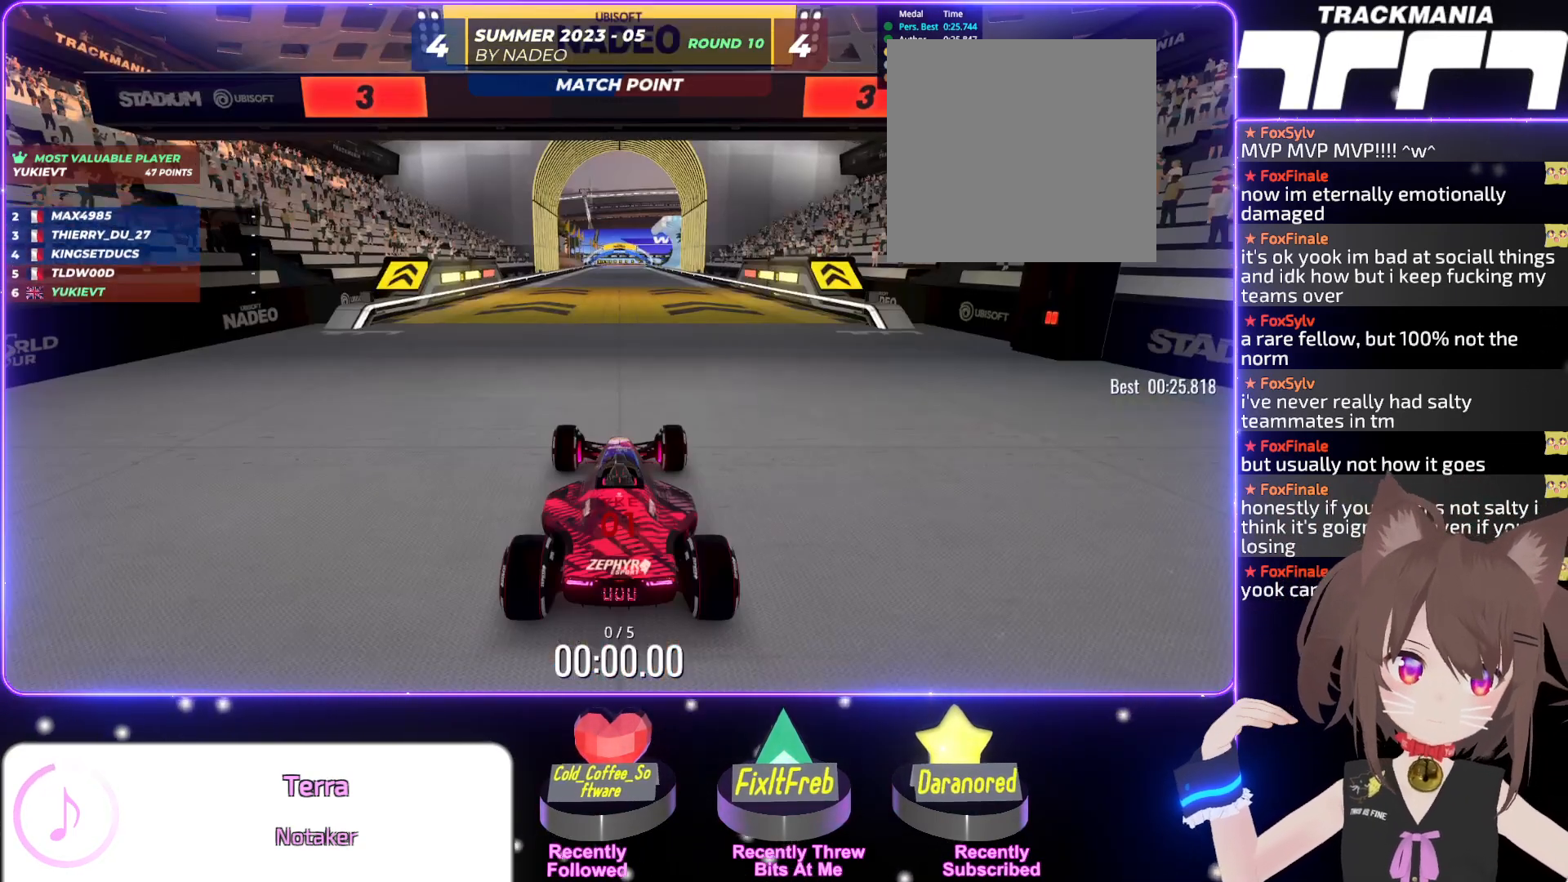
Gameplay with keyboard; each line is a JSON object with the keys held at the frame after it. "events" lists presses ("down") and releases ("up") of "down", "left", "right" and "up" between this image and that frame as [ms after this image, input, new state], when the widget could be followed in between. No other keys are recorded. Mouse input is not recorded.
{"keys": [], "events": []}
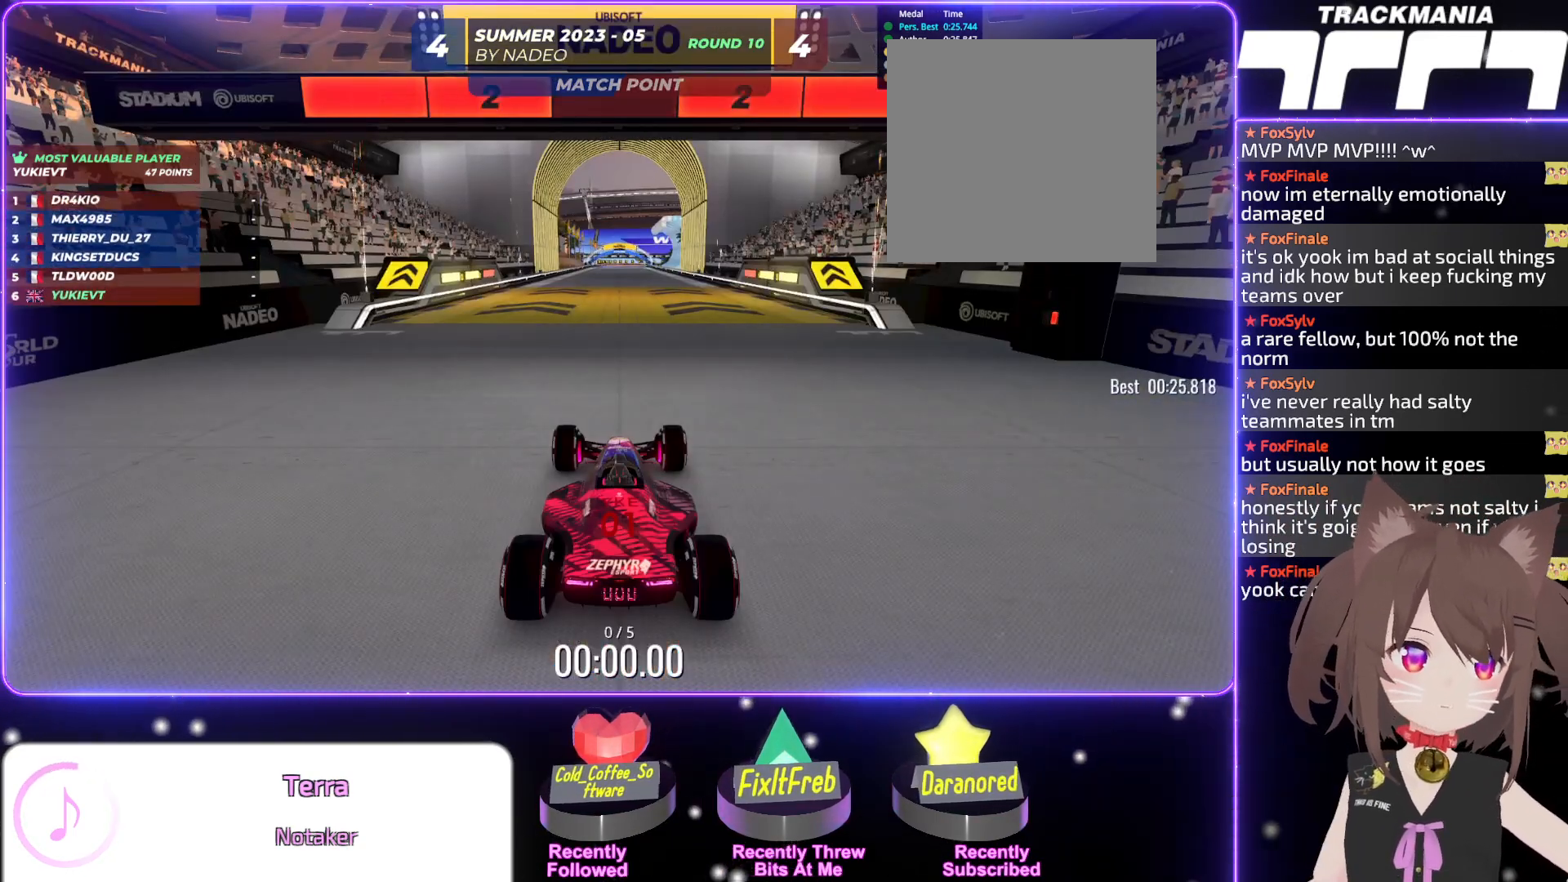
{"keys": [], "events": []}
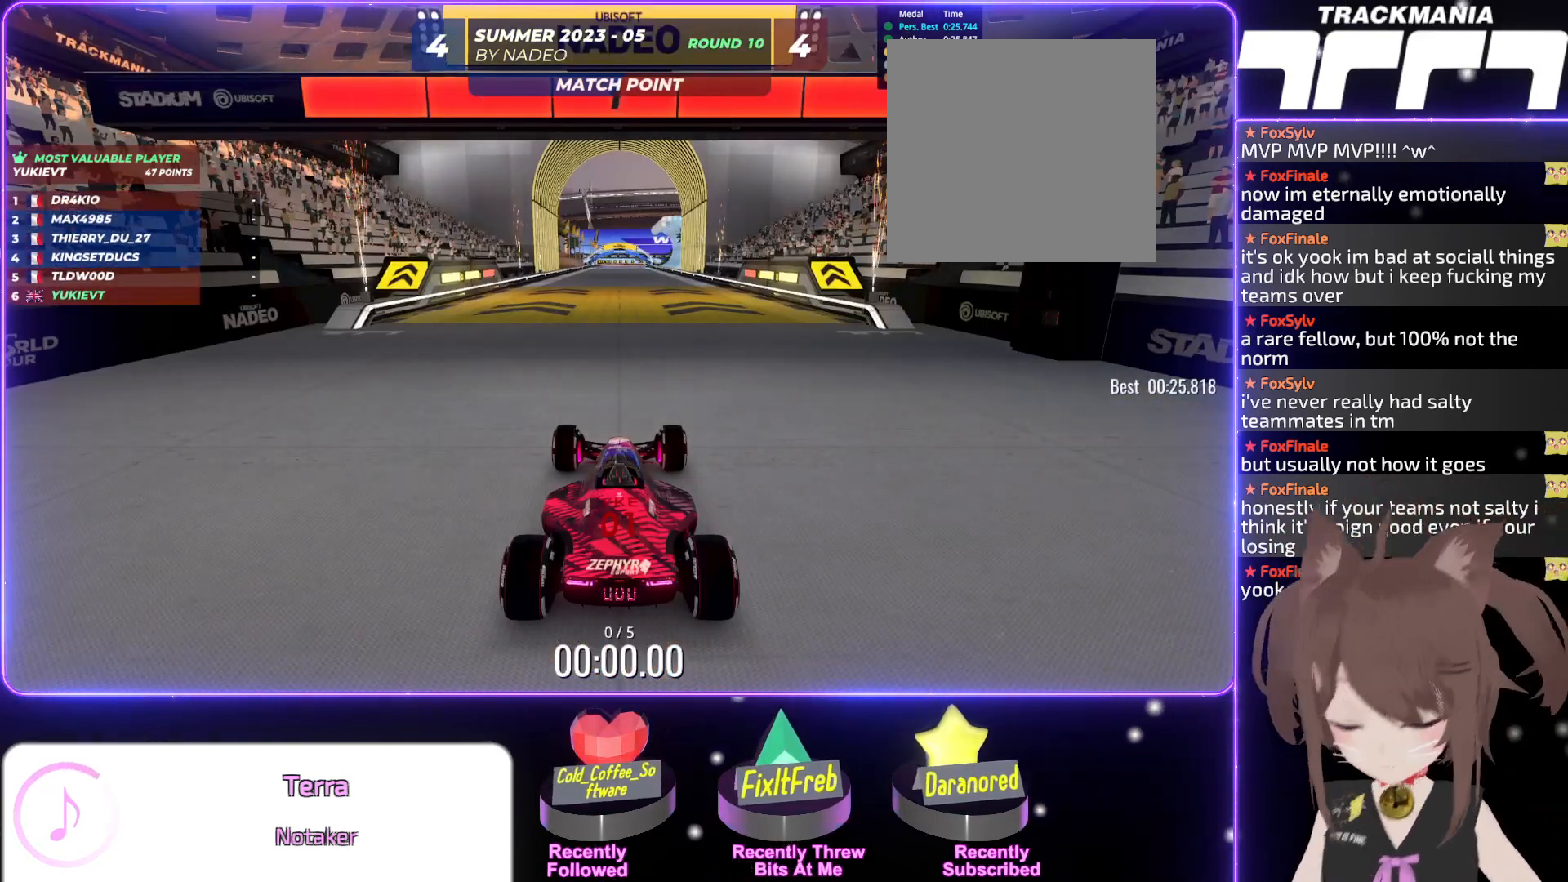
{"keys": ["up"], "events": [[134, "up", "down"]]}
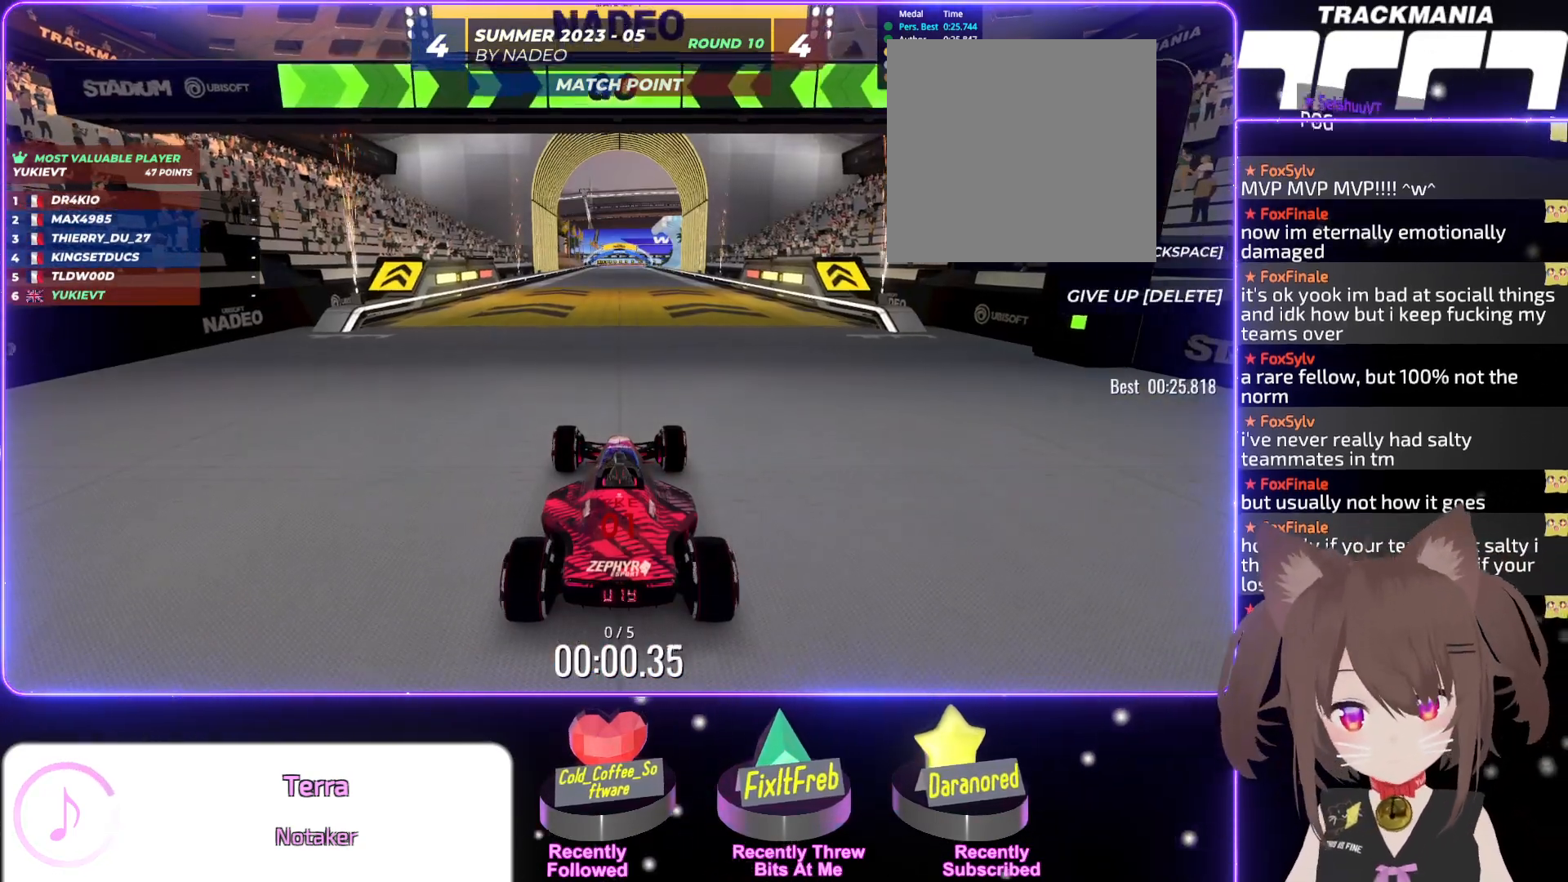
{"keys": ["up"], "events": []}
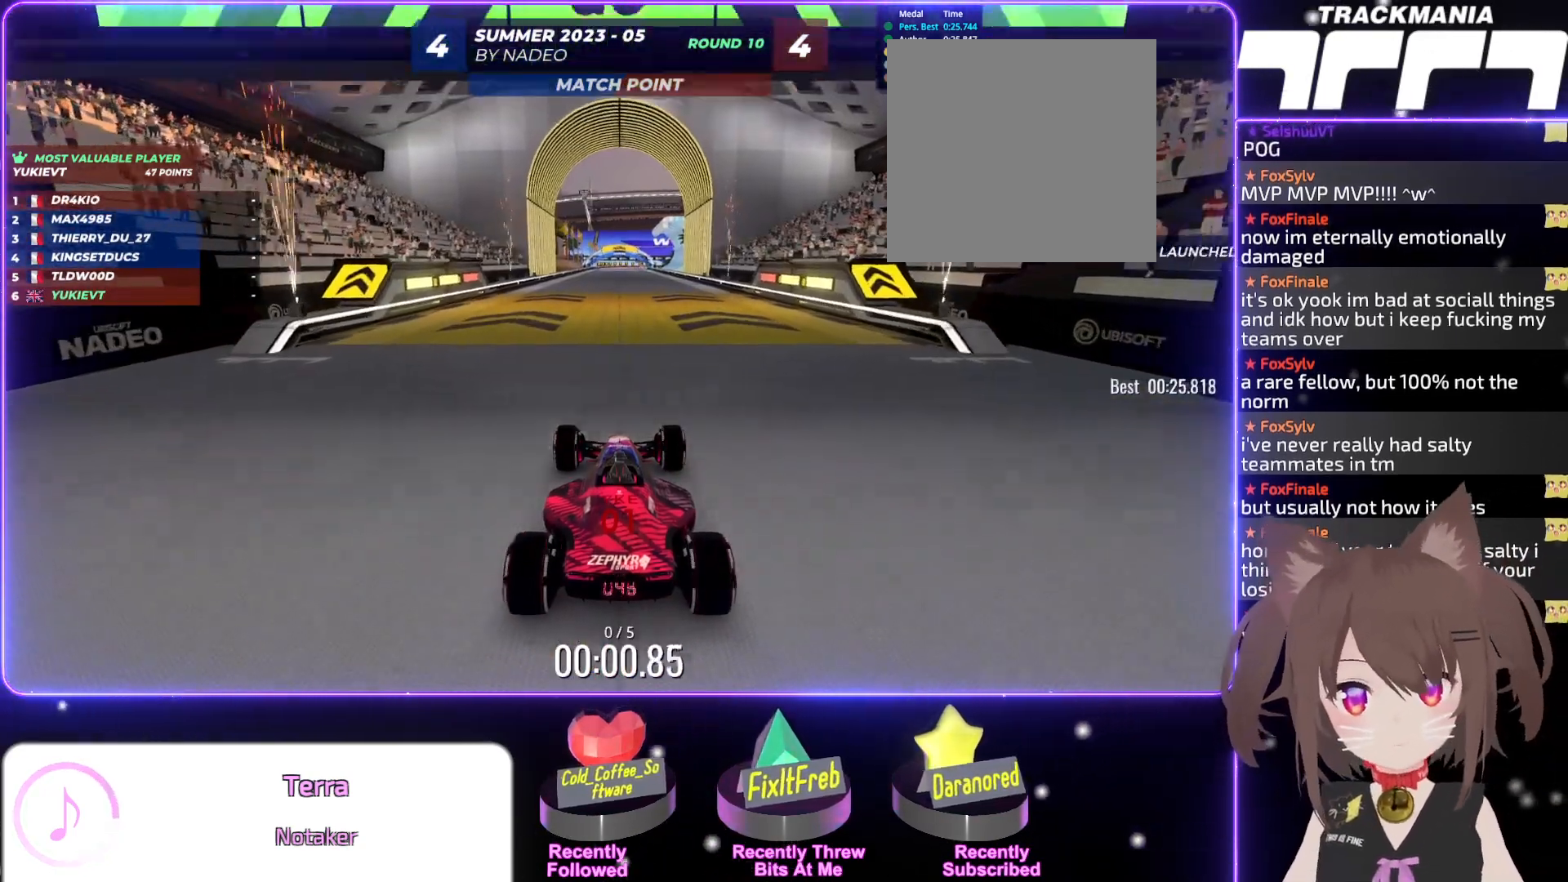
{"keys": ["up"], "events": []}
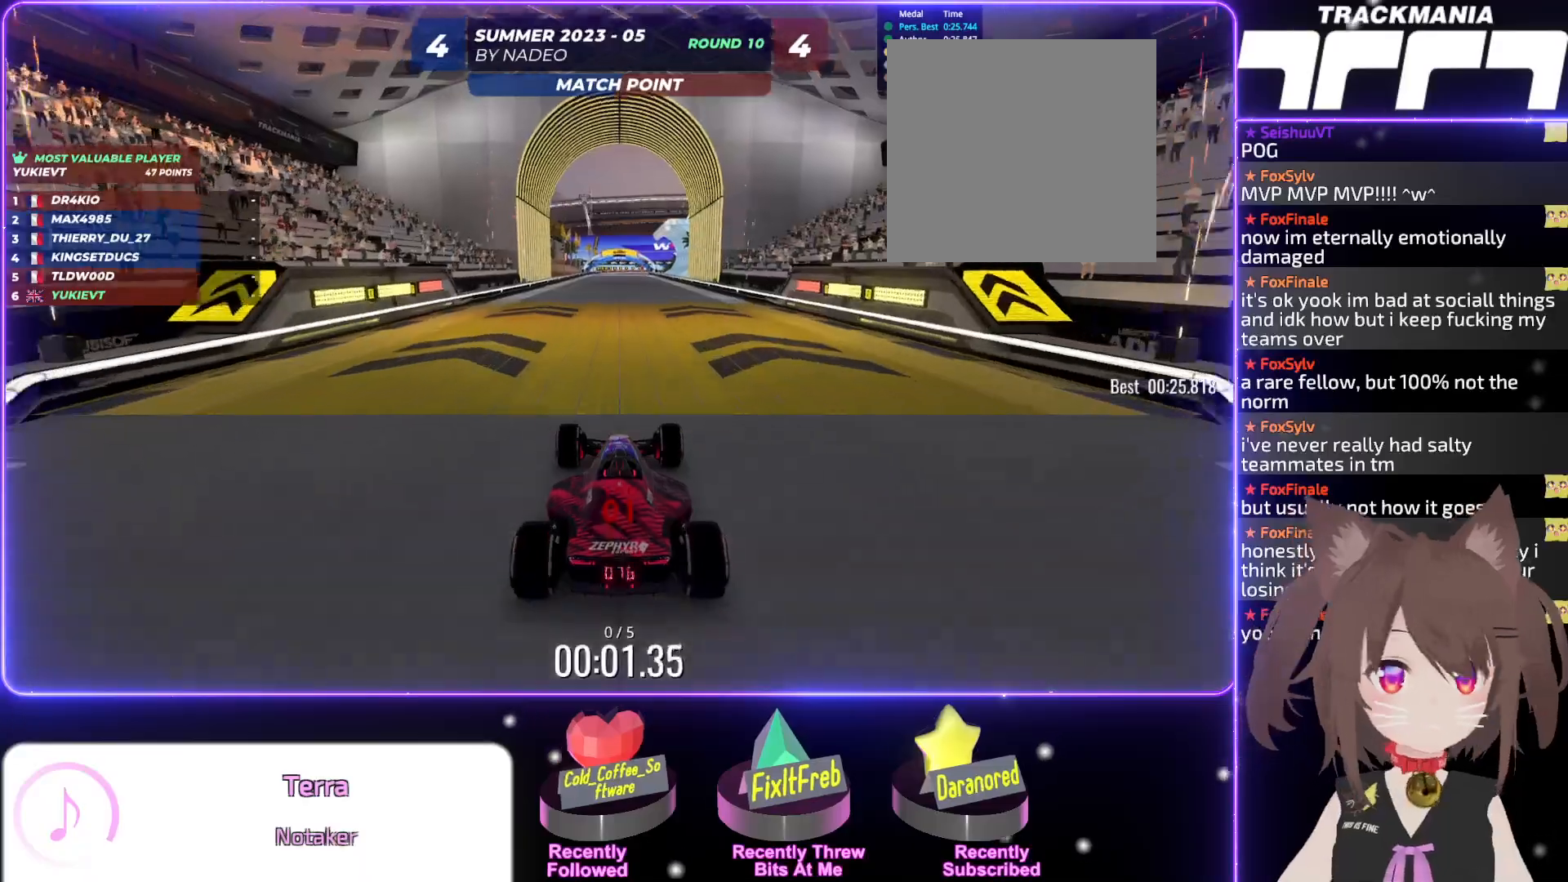
{"keys": ["up"], "events": []}
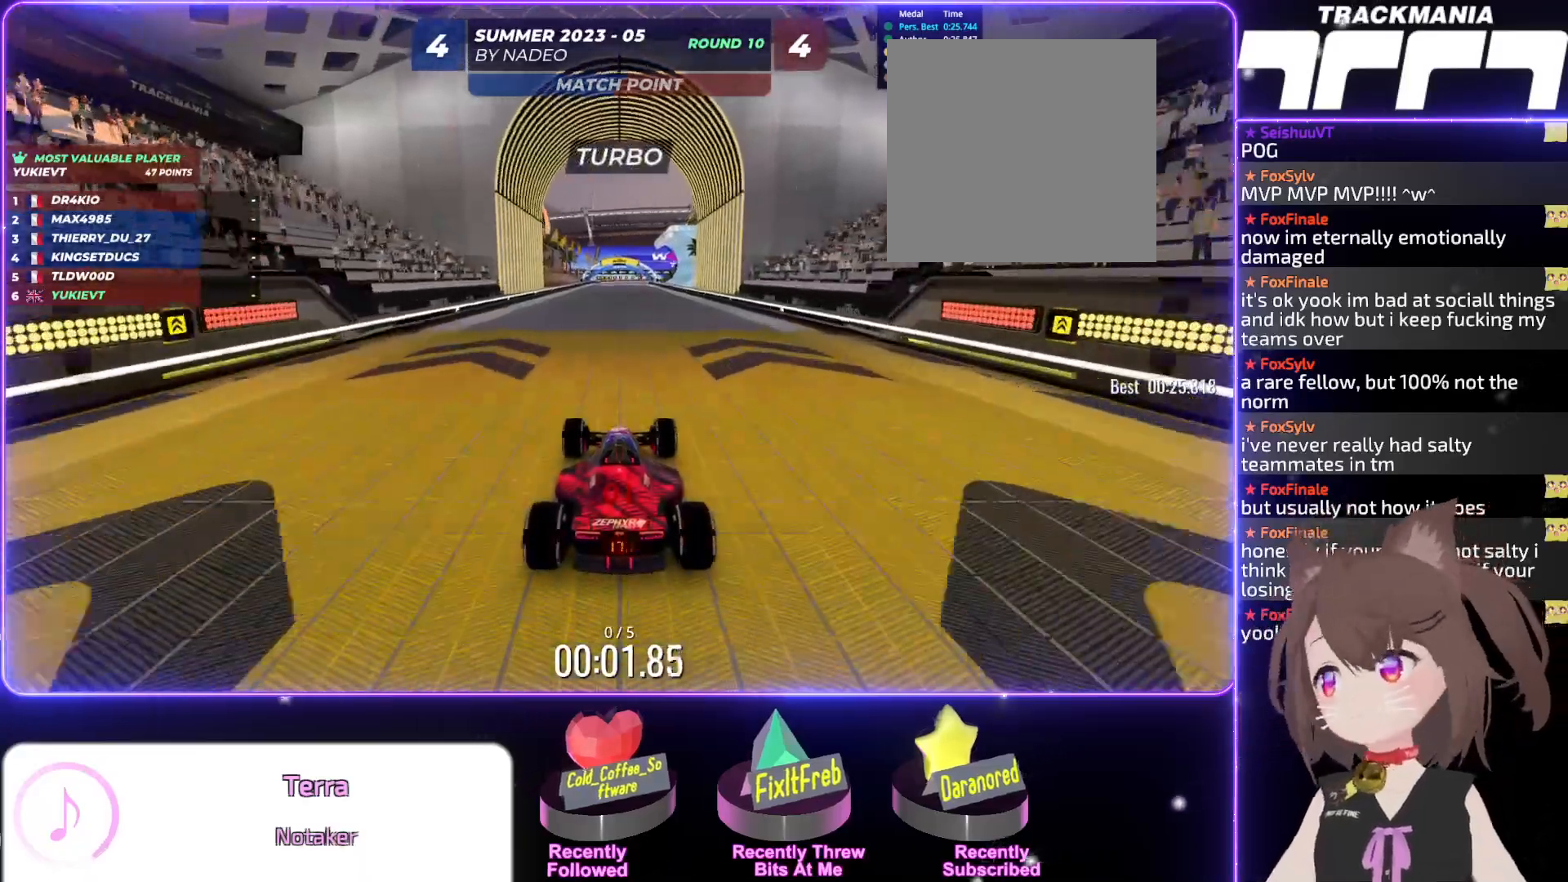
{"keys": ["up"], "events": []}
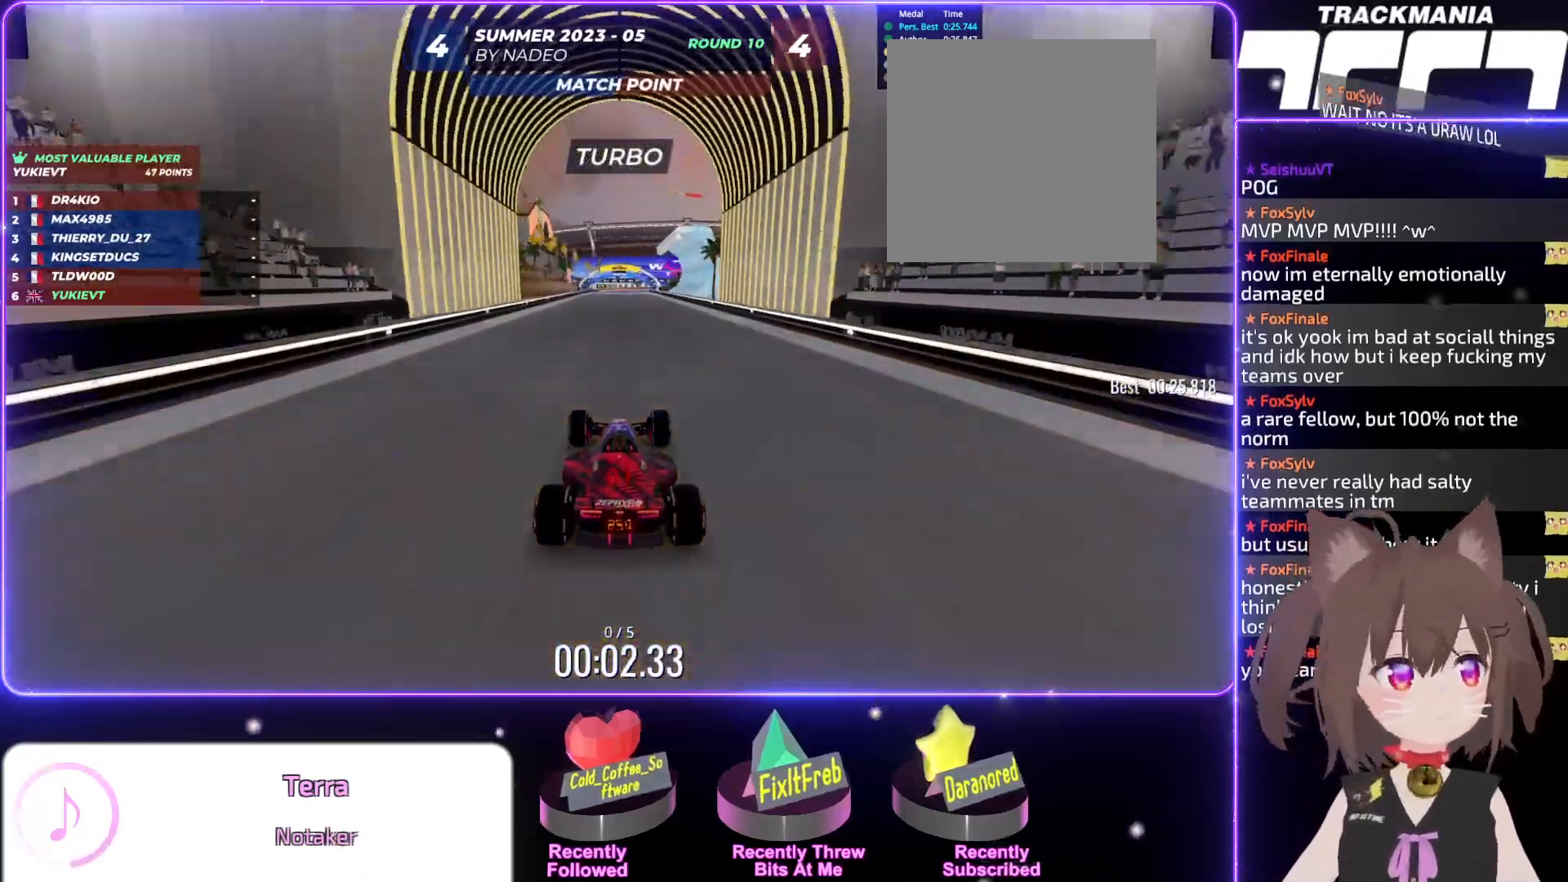
{"keys": ["up"], "events": [[117, "left", "down"], [150, "left", "up"]]}
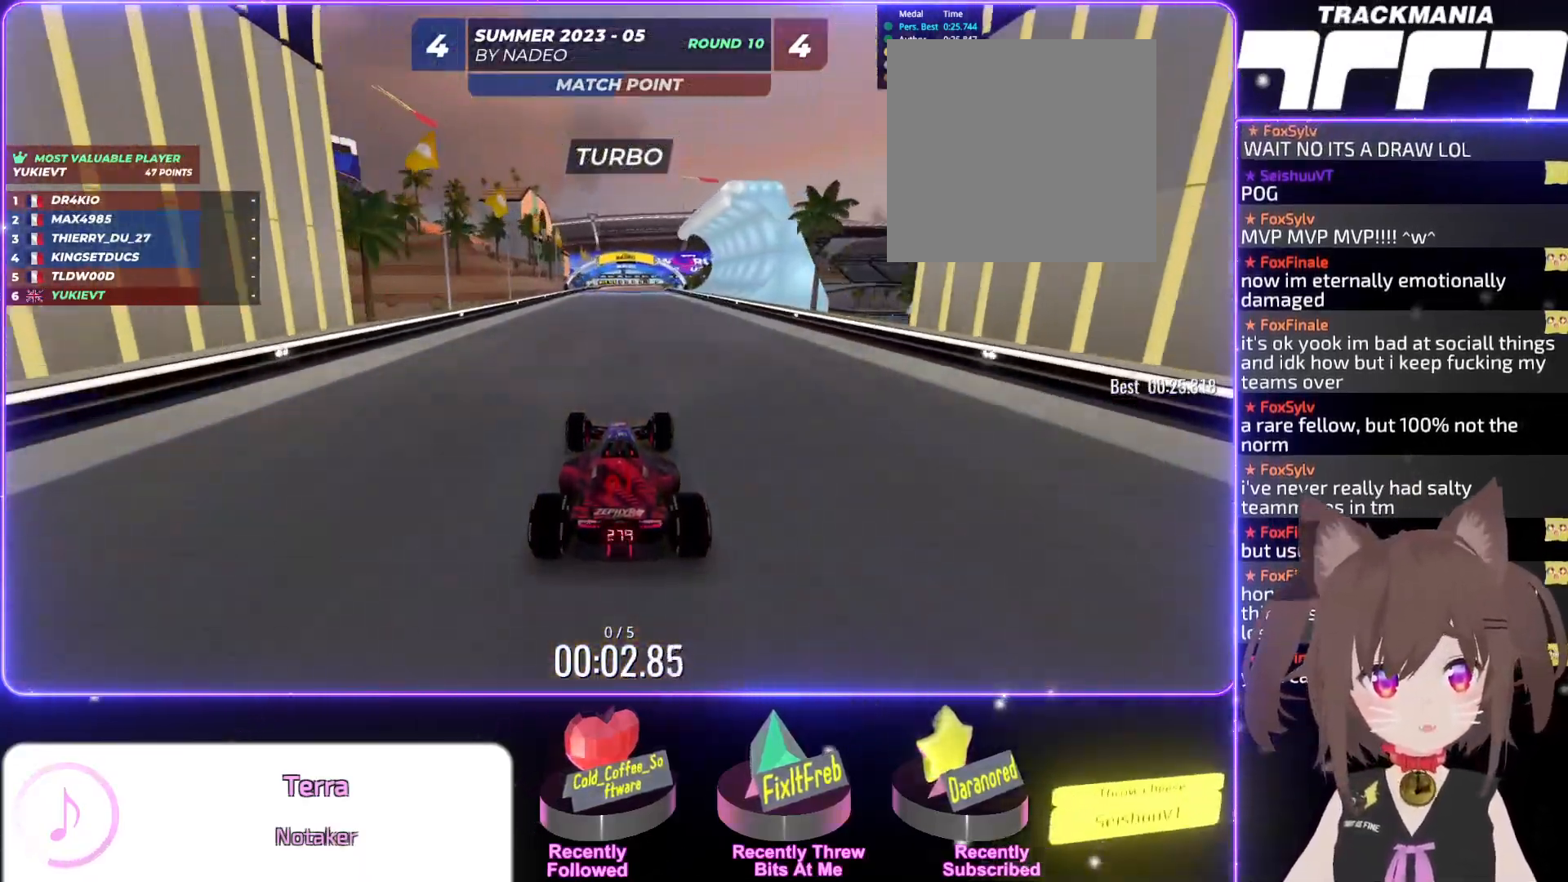
{"keys": ["up"], "events": [[200, "left", "down"], [234, "left", "up"]]}
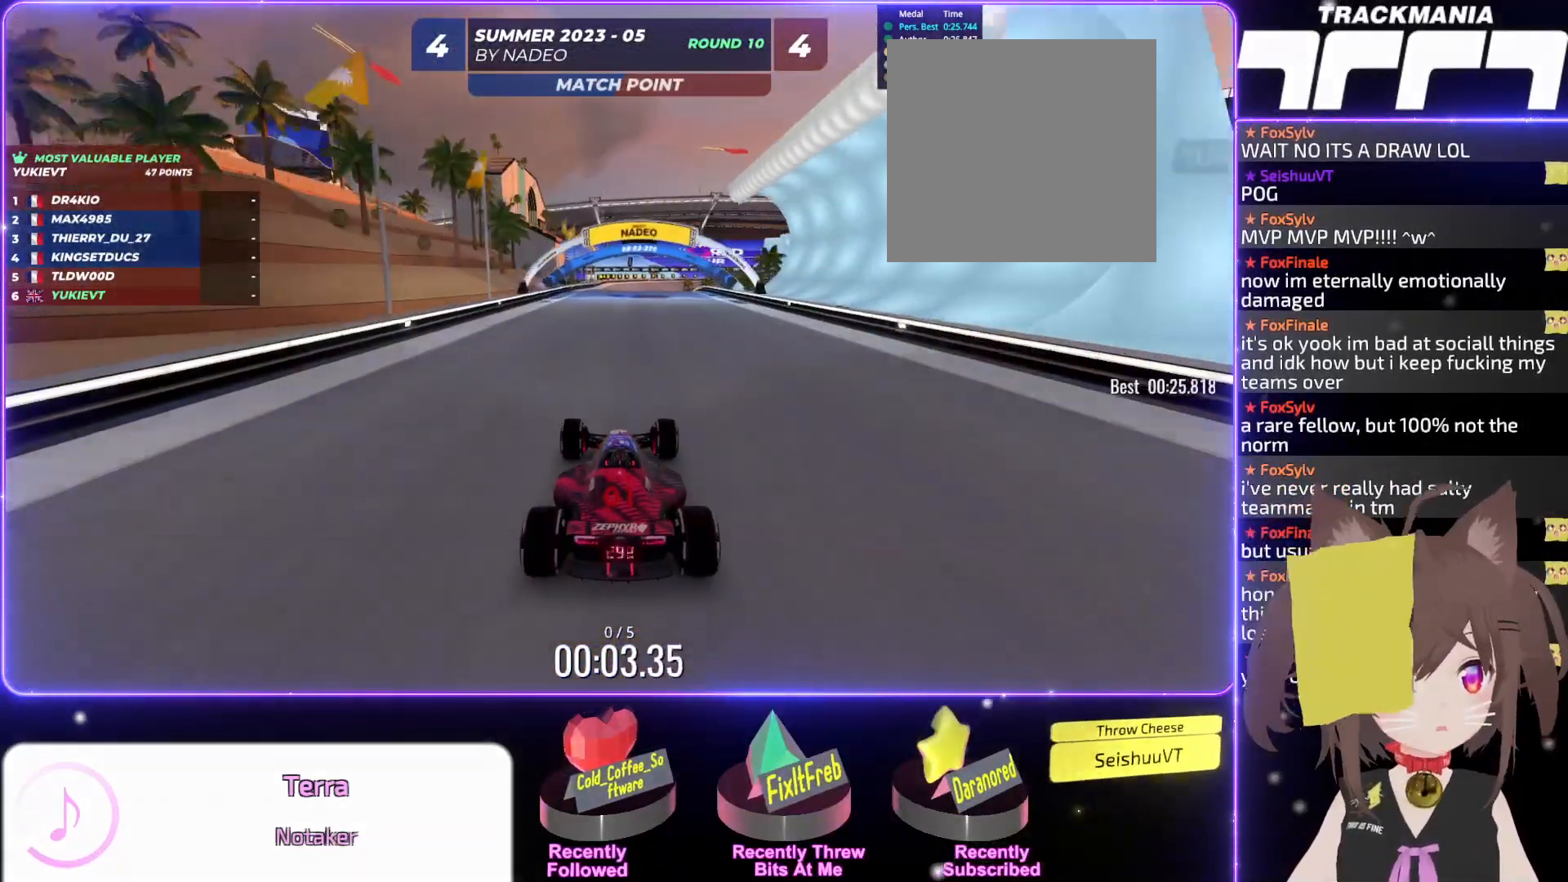
{"keys": ["up"], "events": []}
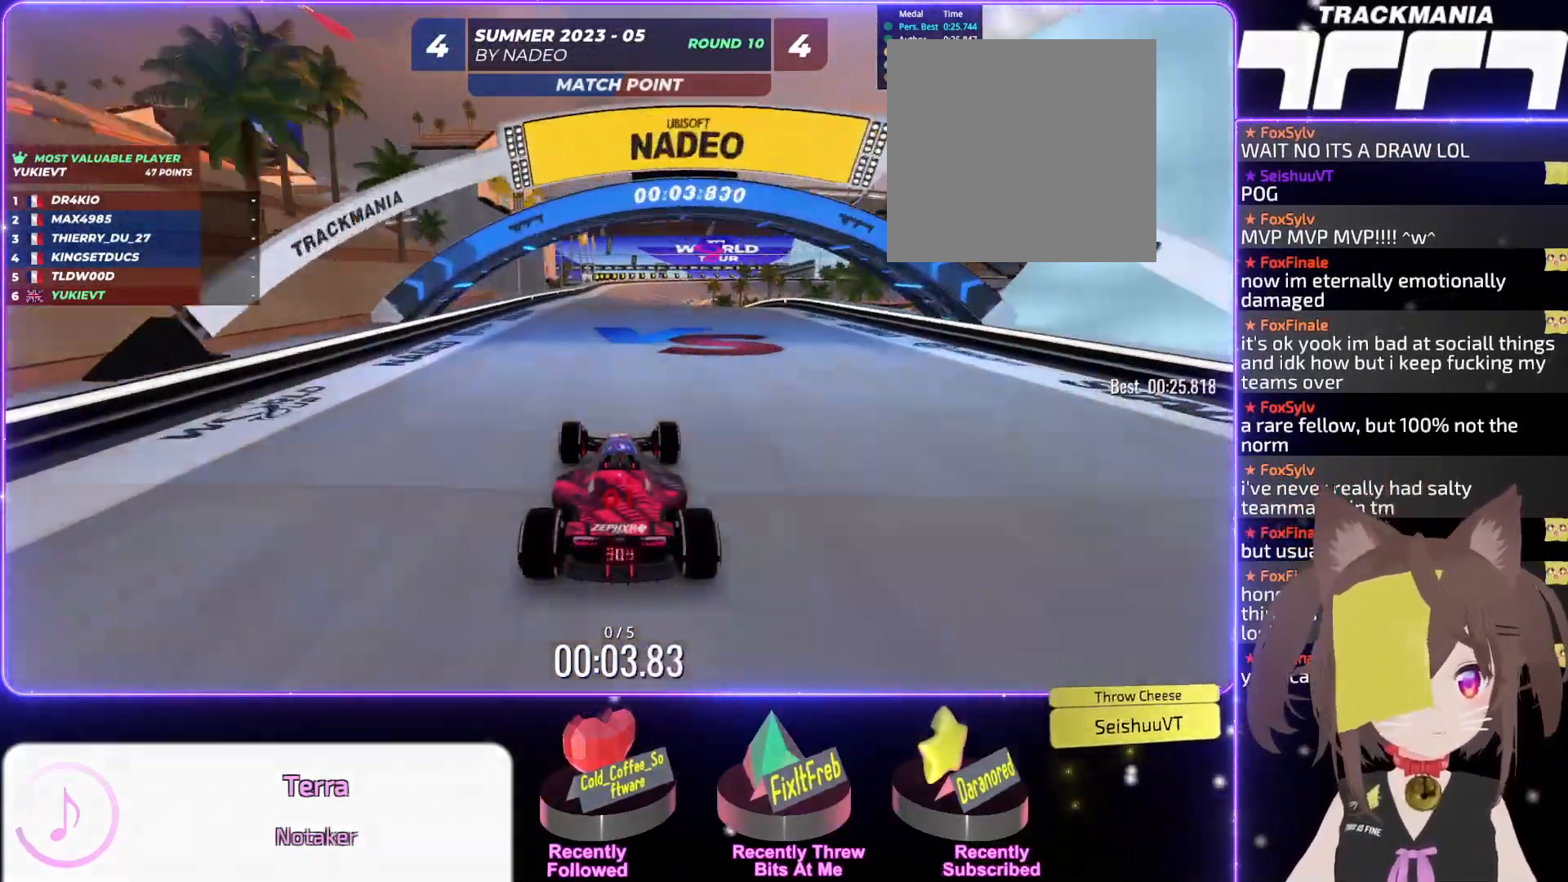
{"keys": ["up"], "events": []}
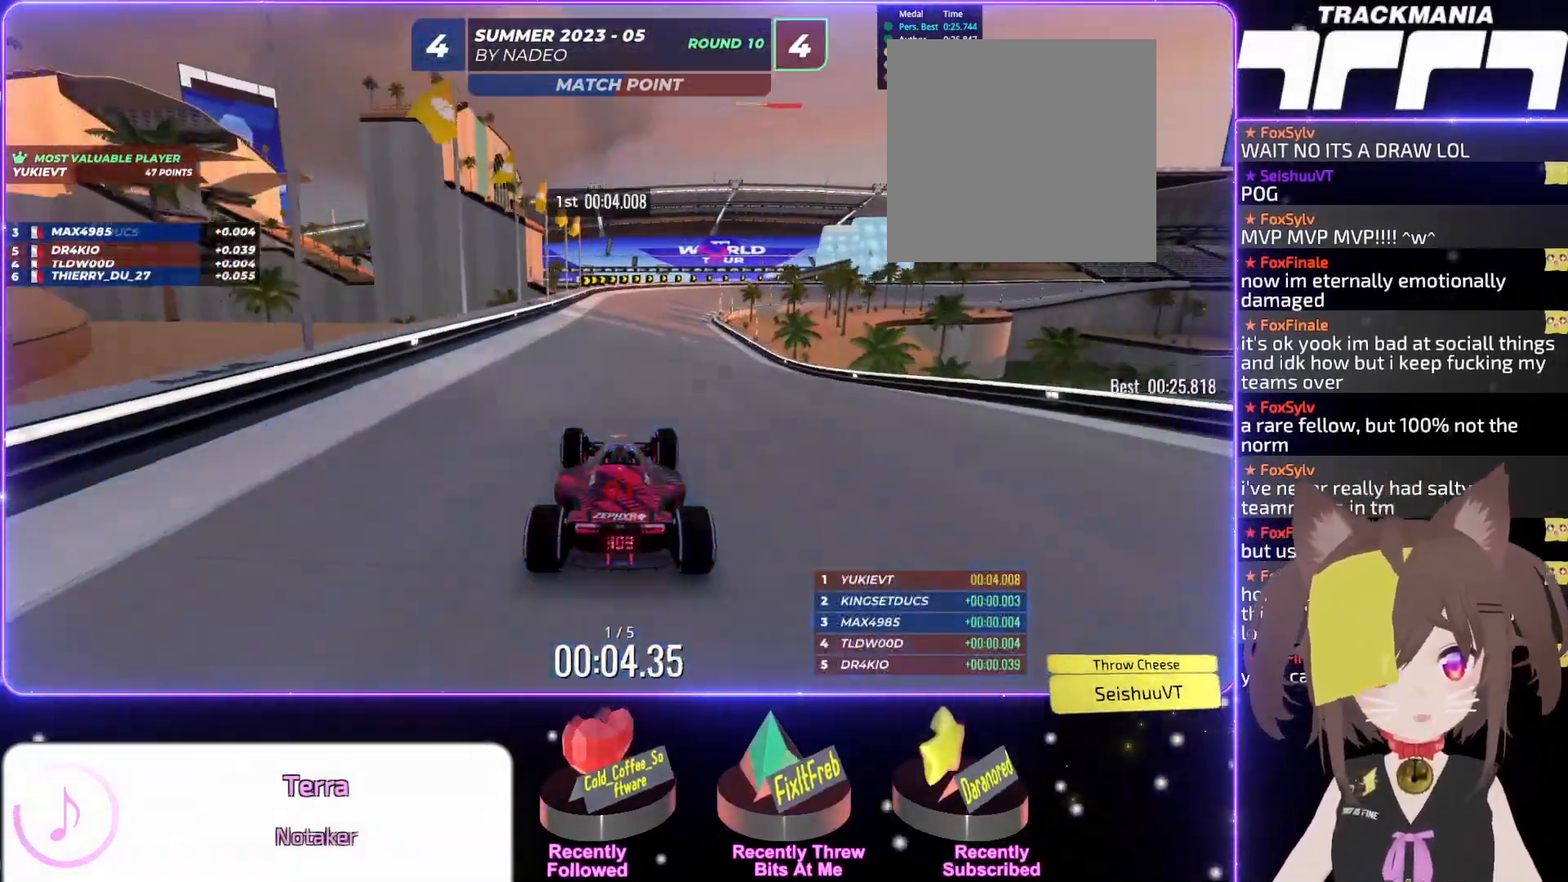
{"keys": ["right", "up"], "events": [[417, "right", "down"]]}
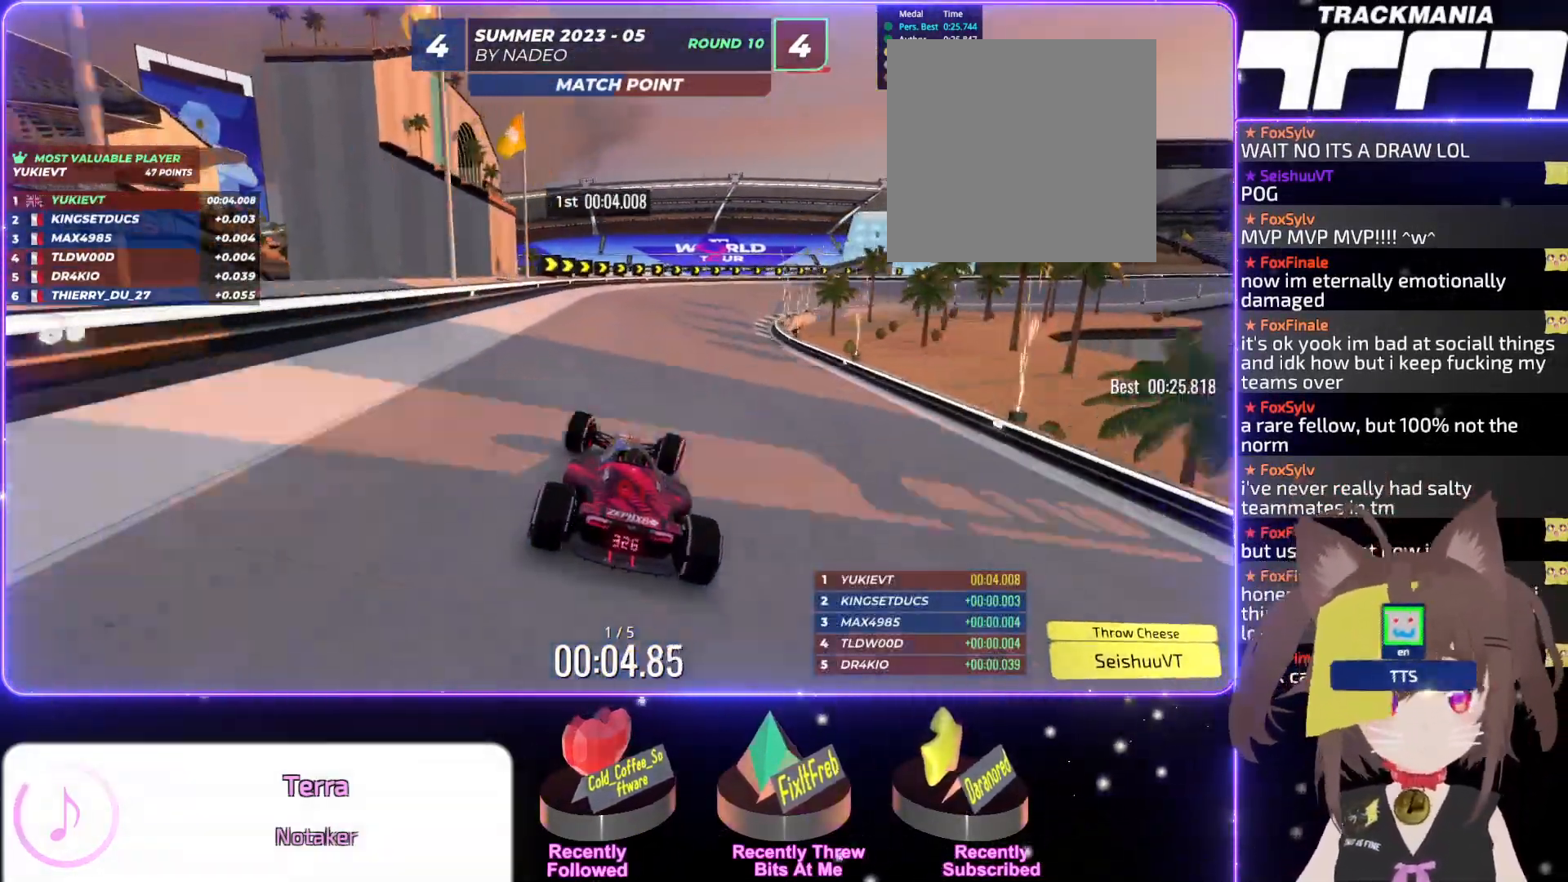
{"keys": ["right", "up"], "events": []}
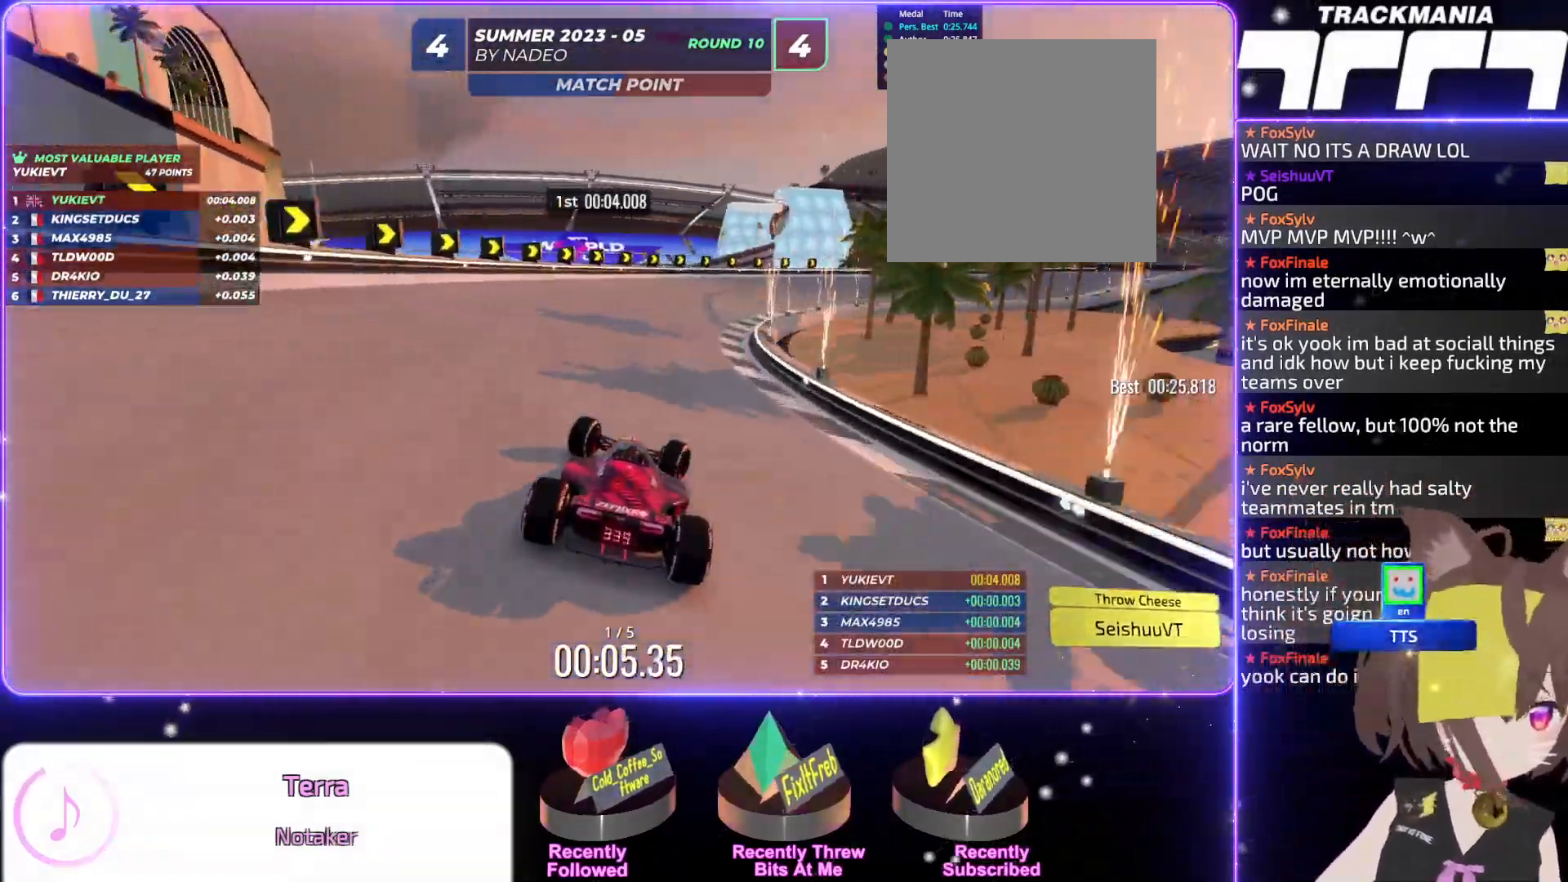
{"keys": ["right", "up"], "events": [[17, "right", "up"], [84, "right", "down"], [317, "right", "up"], [400, "right", "down"]]}
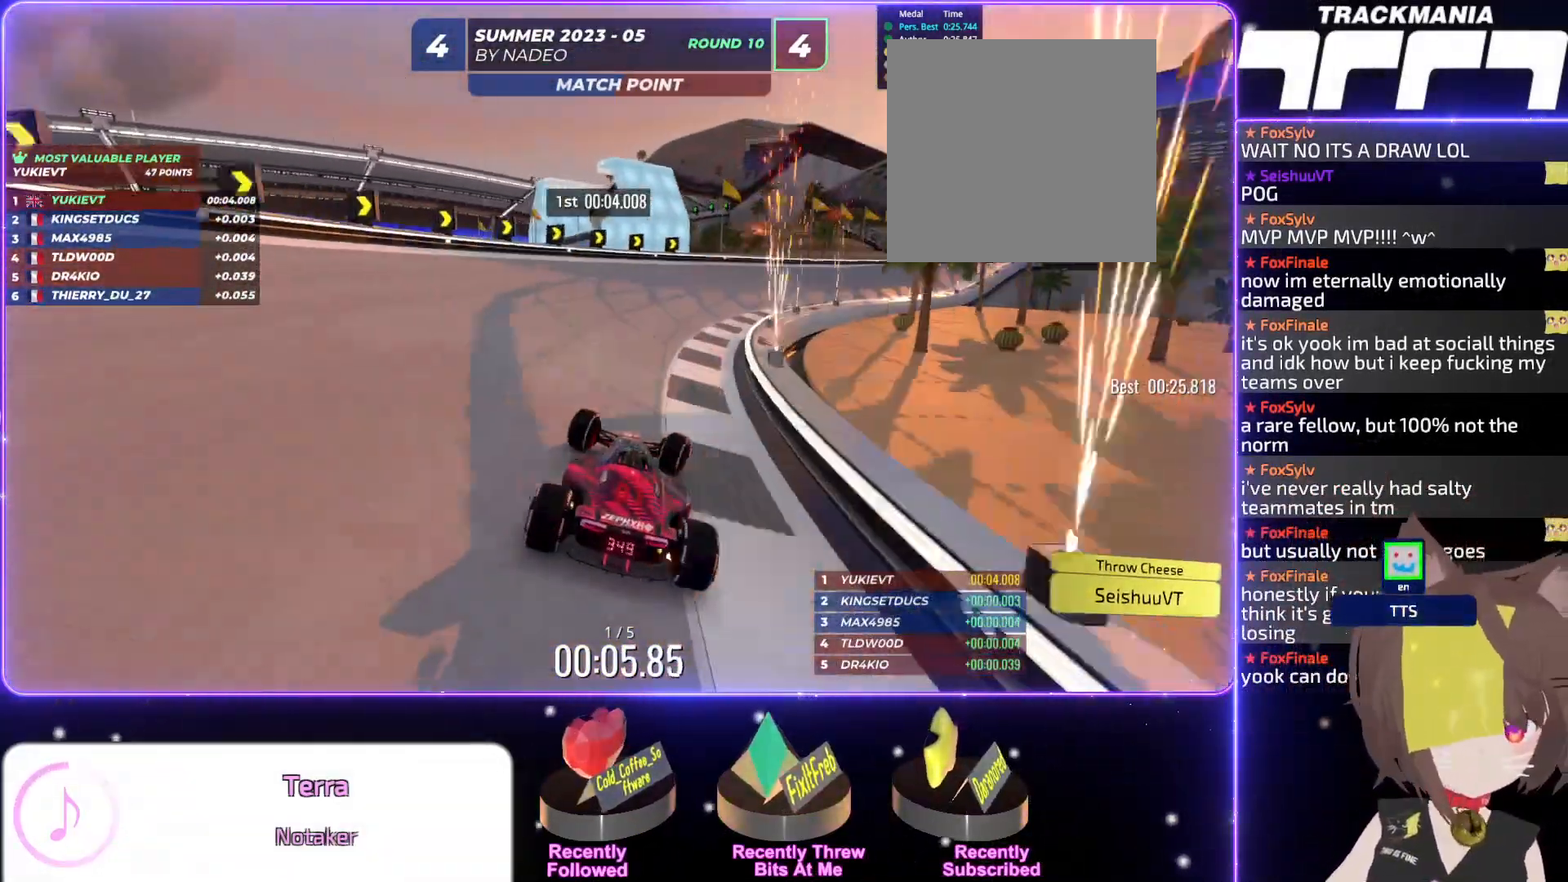
{"keys": ["right", "up"], "events": []}
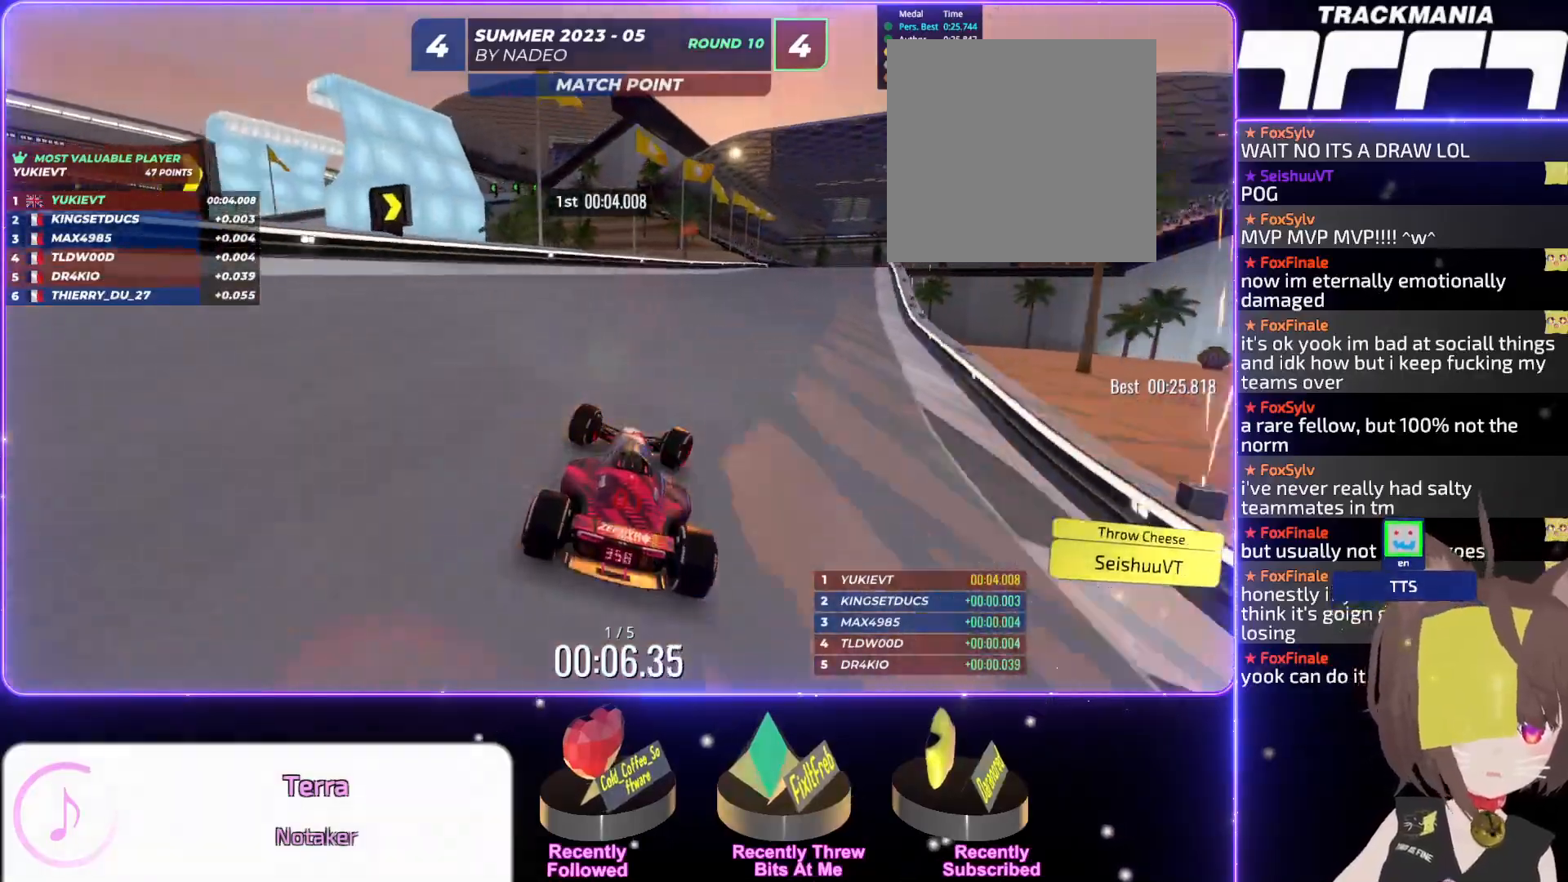
{"keys": ["up"], "events": [[217, "right", "up"], [317, "right", "down"], [417, "right", "up"]]}
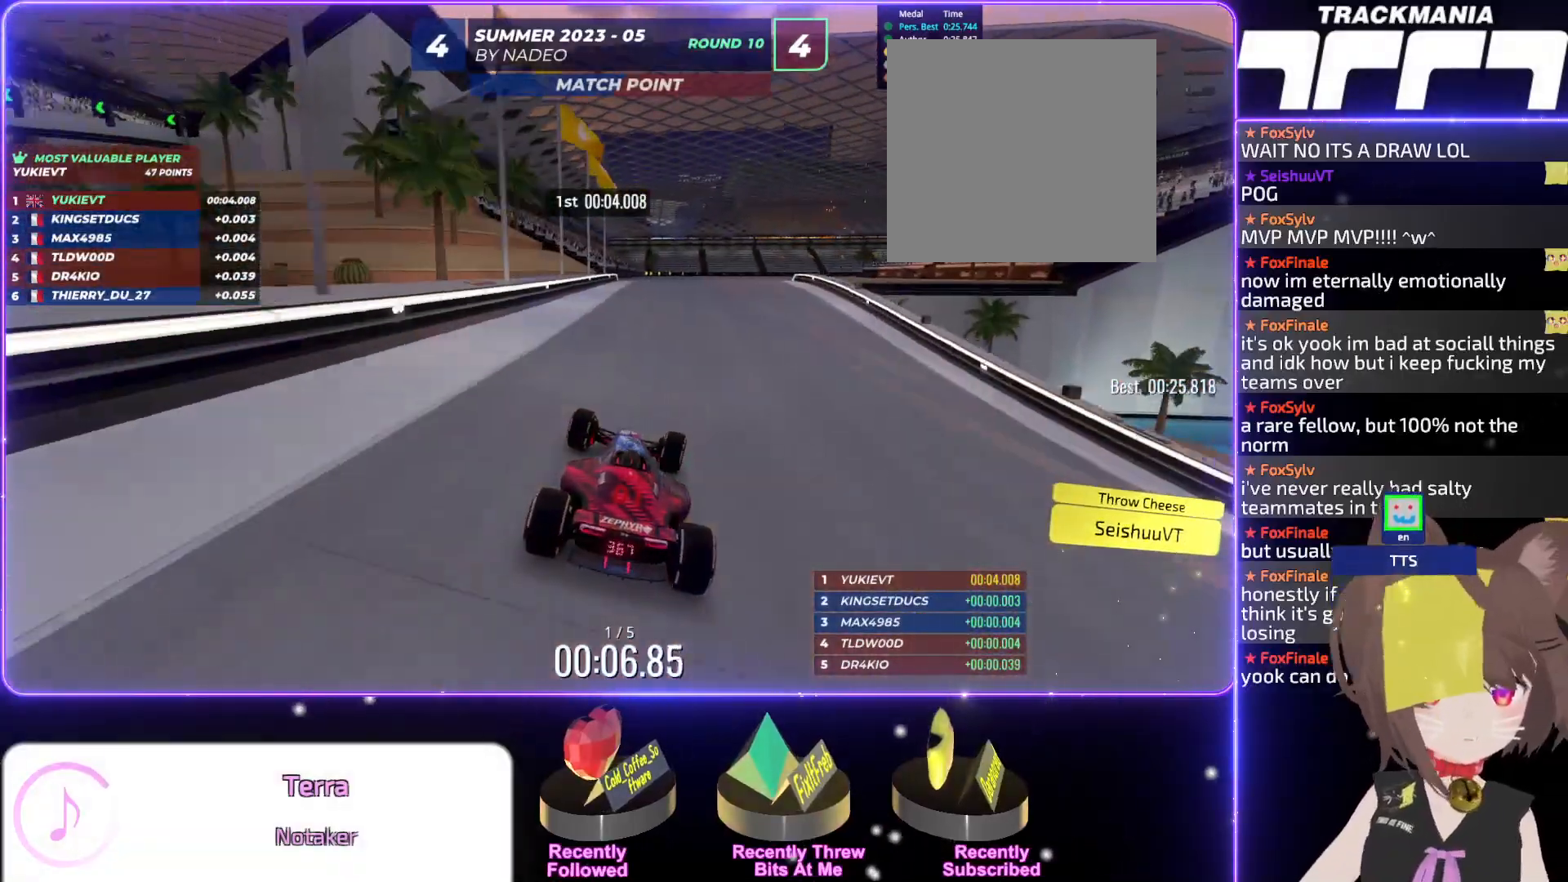
{"keys": ["right", "up"], "events": [[100, "right", "down"]]}
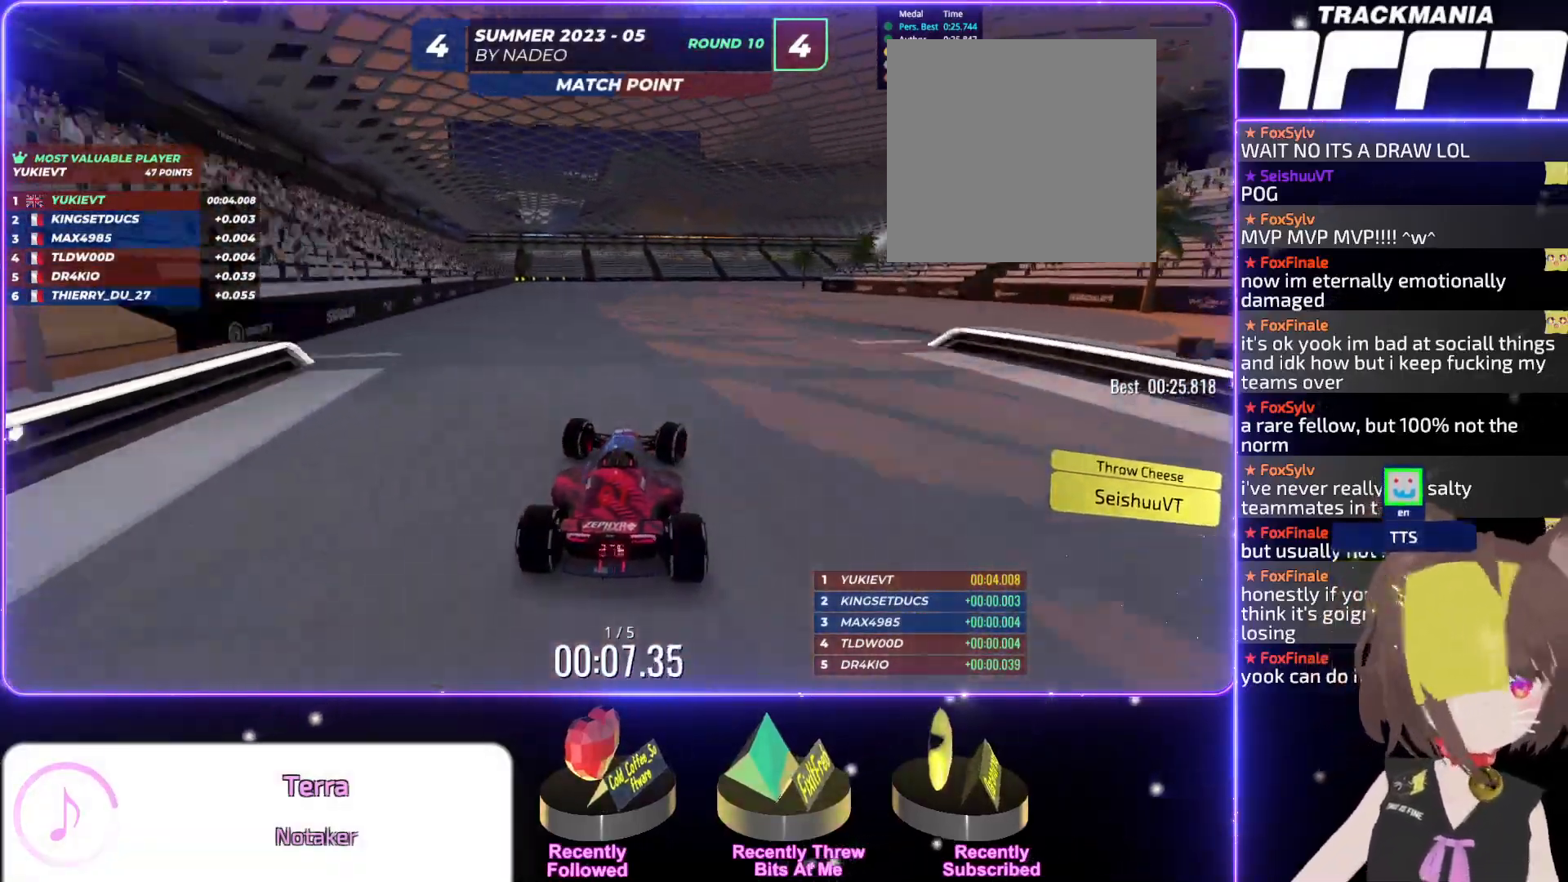
{"keys": ["up"], "events": [[217, "right", "up"], [350, "right", "down"], [484, "right", "up"]]}
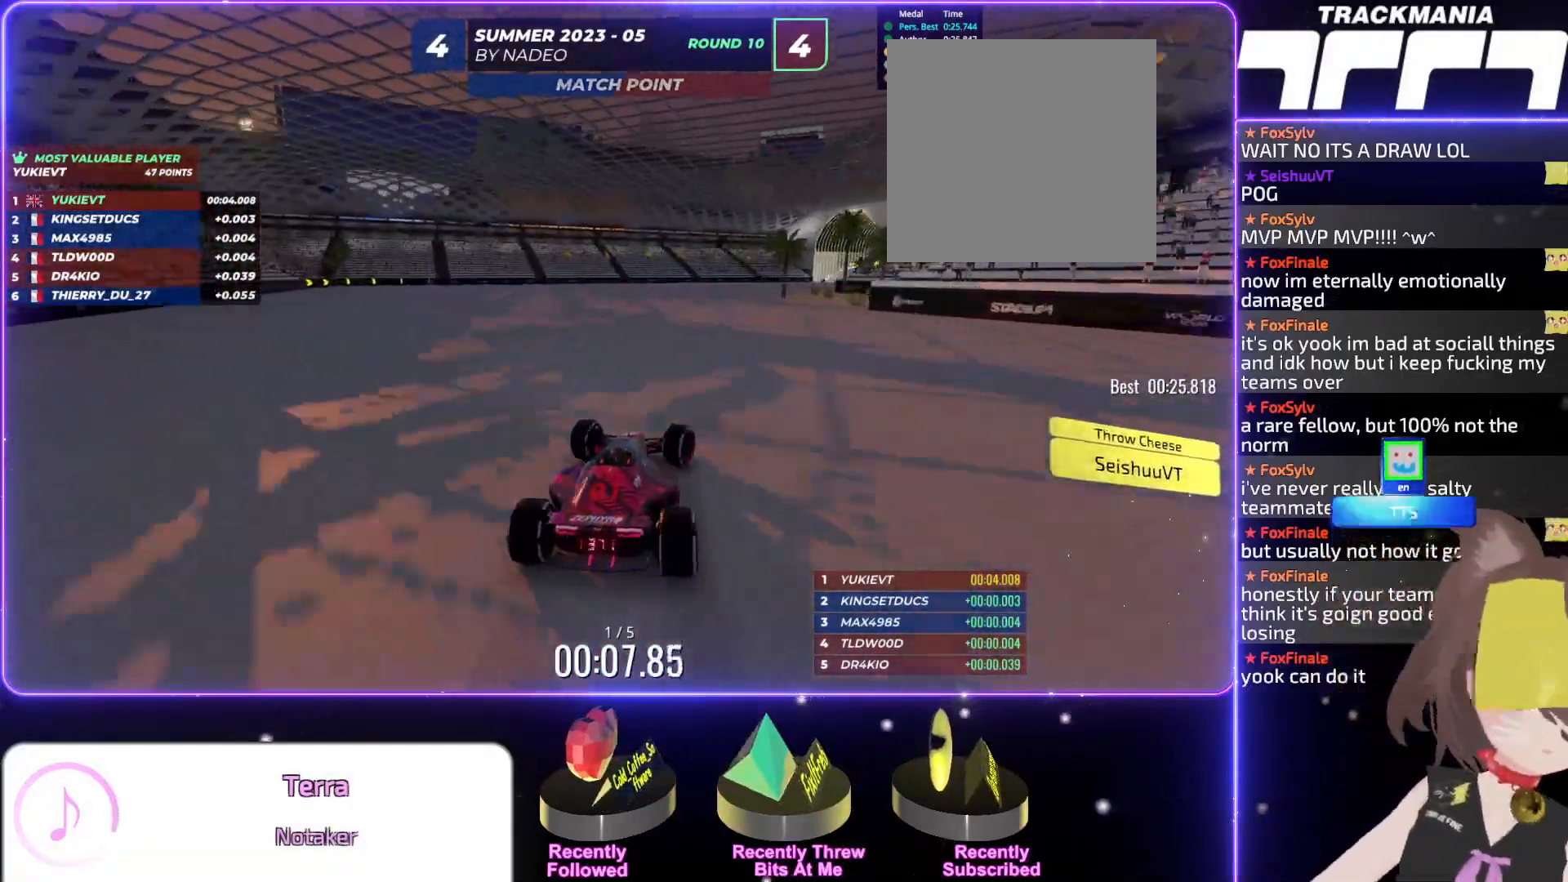
{"keys": ["up"], "events": [[150, "right", "down"], [267, "right", "up"], [367, "right", "down"], [417, "right", "up"]]}
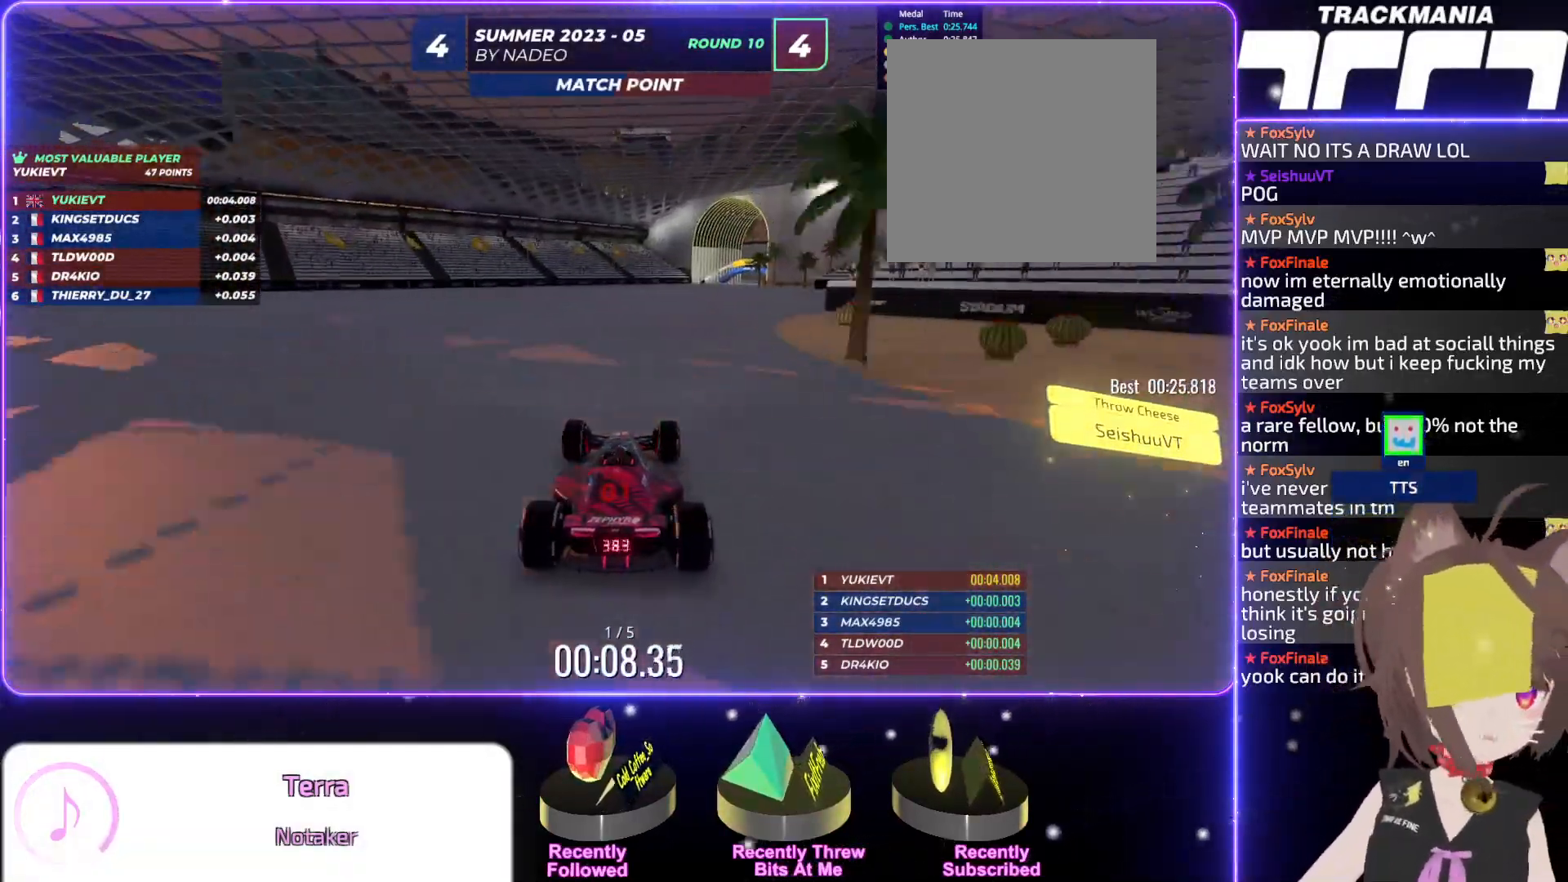
{"keys": ["right", "up"], "events": [[150, "right", "down"], [234, "right", "up"], [317, "right", "down"]]}
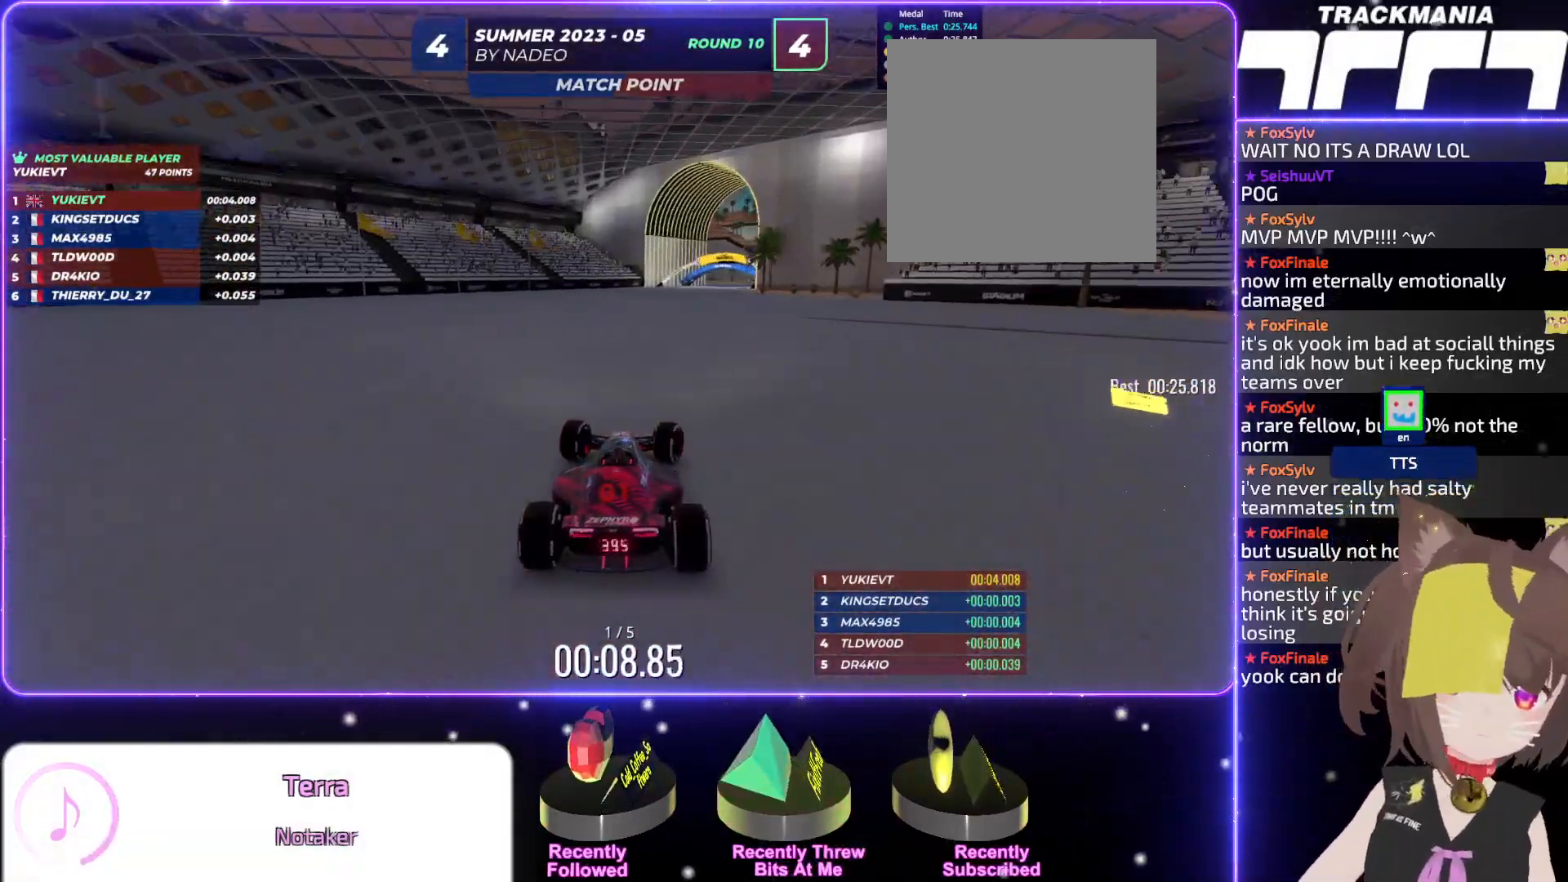
{"keys": ["up"], "events": [[100, "right", "up"], [234, "right", "down"], [267, "right", "up"]]}
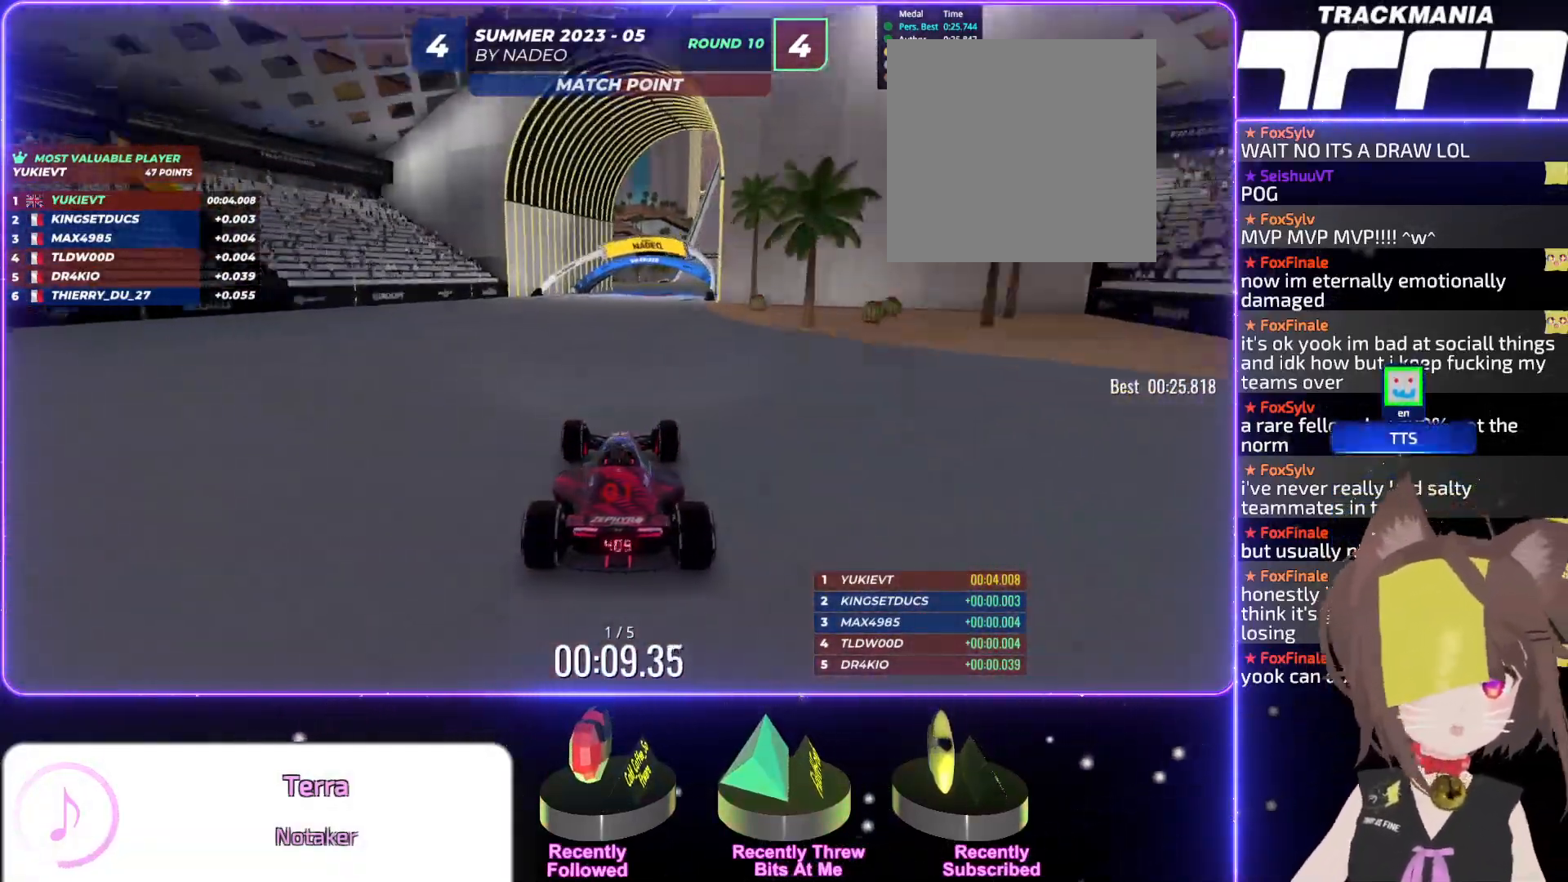
{"keys": ["up"], "events": [[100, "right", "down"], [167, "right", "up"], [317, "right", "down"], [400, "right", "up"]]}